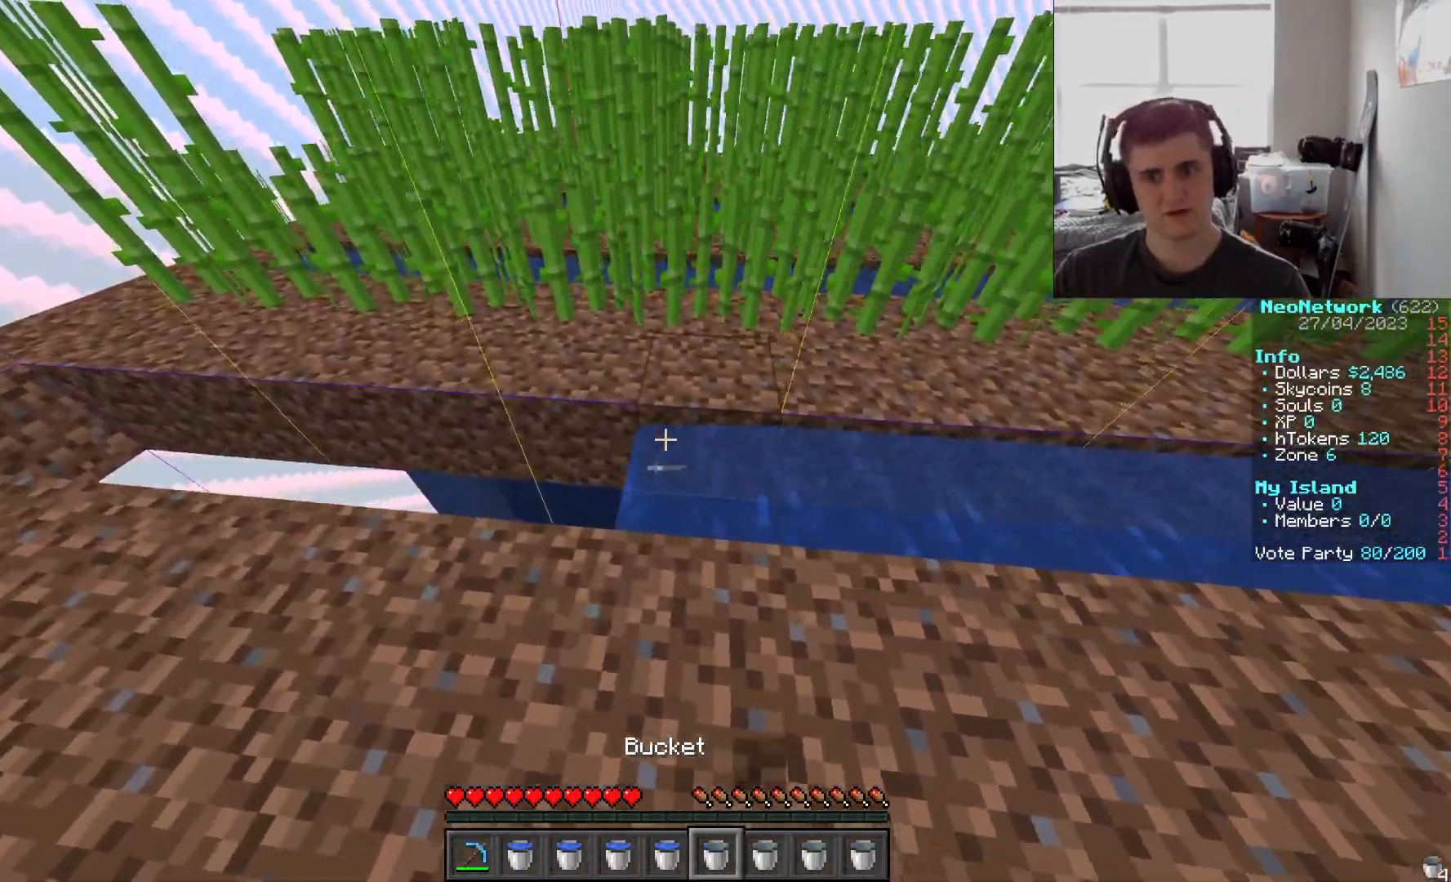
Gameplay with keyboard and mouse; each line is a JSON object with the keys and mouse buttons held at the frame after it. "events" lists presses ("down") and releases ("up") of "a", "d", "s", "w", "mouse_left" and "mouse_right" between this image and that frame as [ms after this image, input, new state], when the widget could be followed in between. "mouse_left", "mouse_right" = the "left", "right" buttons of the "mouse" list. No other keys are recorded. Fast repeated clicks can show as one long hold. Mouse movement is not recorded.
{"keys": ["a"], "mouse": ["right"], "events": [[83, "w", "up"], [100, "a", "up"], [417, "a", "down"], [450, "mouse_right", "down"]]}
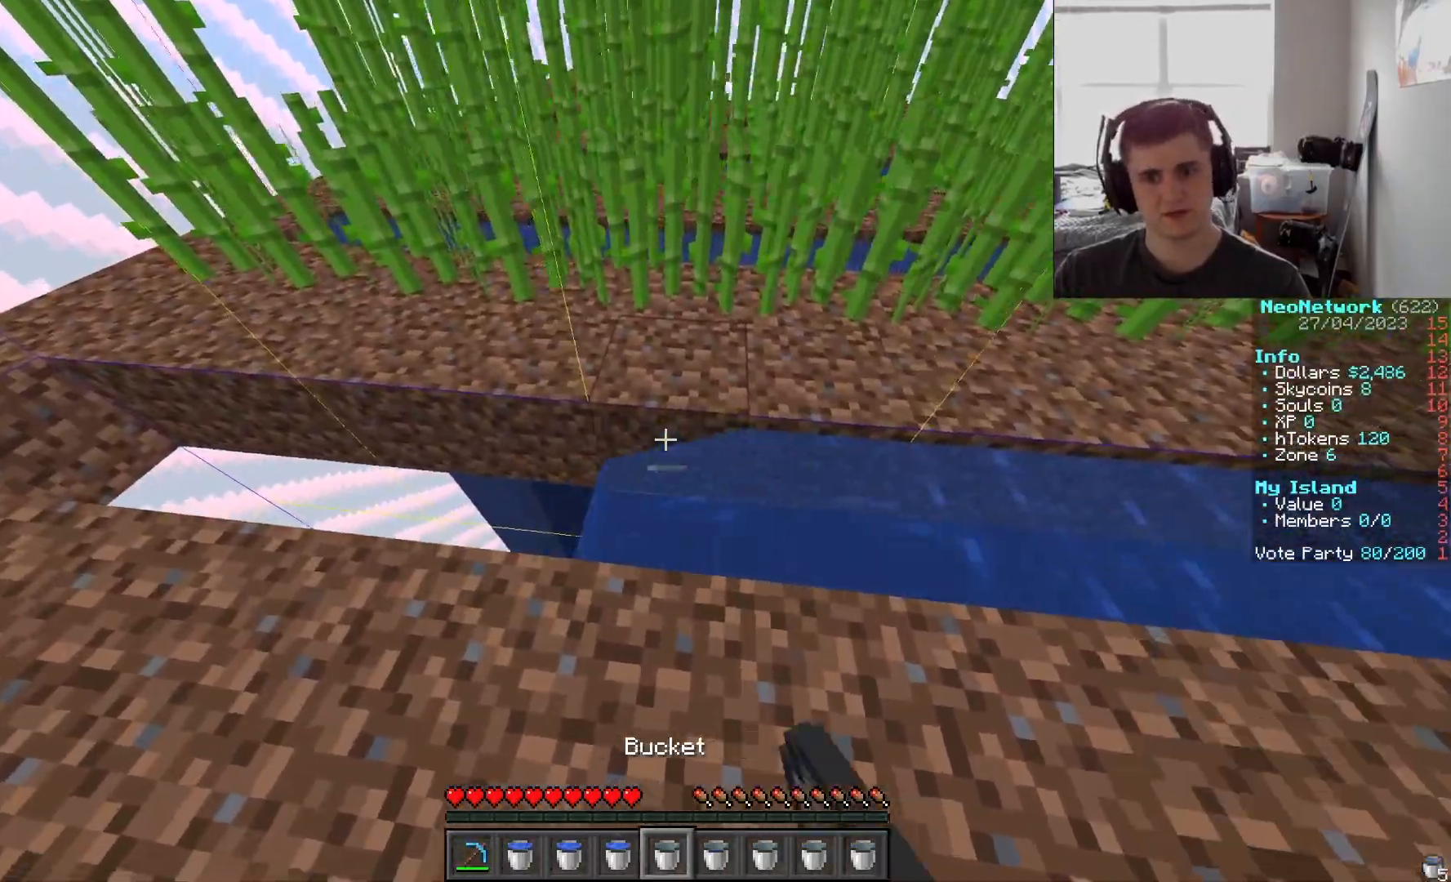
{"keys": [], "mouse": ["right"], "events": [[67, "mouse_right", "up"], [167, "a", "up"], [500, "mouse_right", "down"]]}
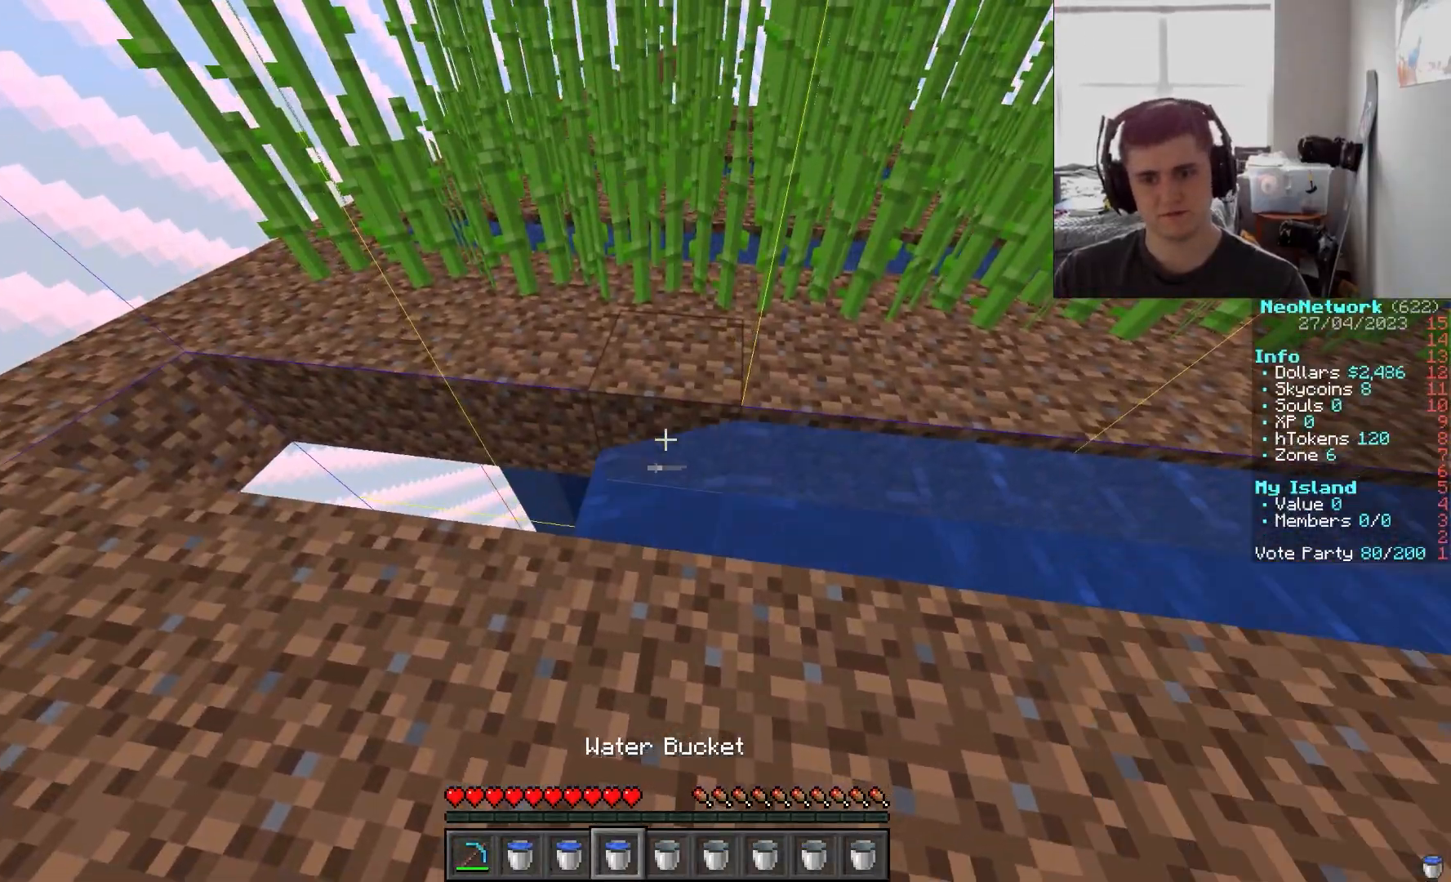
{"keys": [], "mouse": [], "events": [[50, "a", "down"], [150, "mouse_right", "up"], [300, "a", "up"], [333, "mouse_right", "down"], [500, "mouse_right", "up"]]}
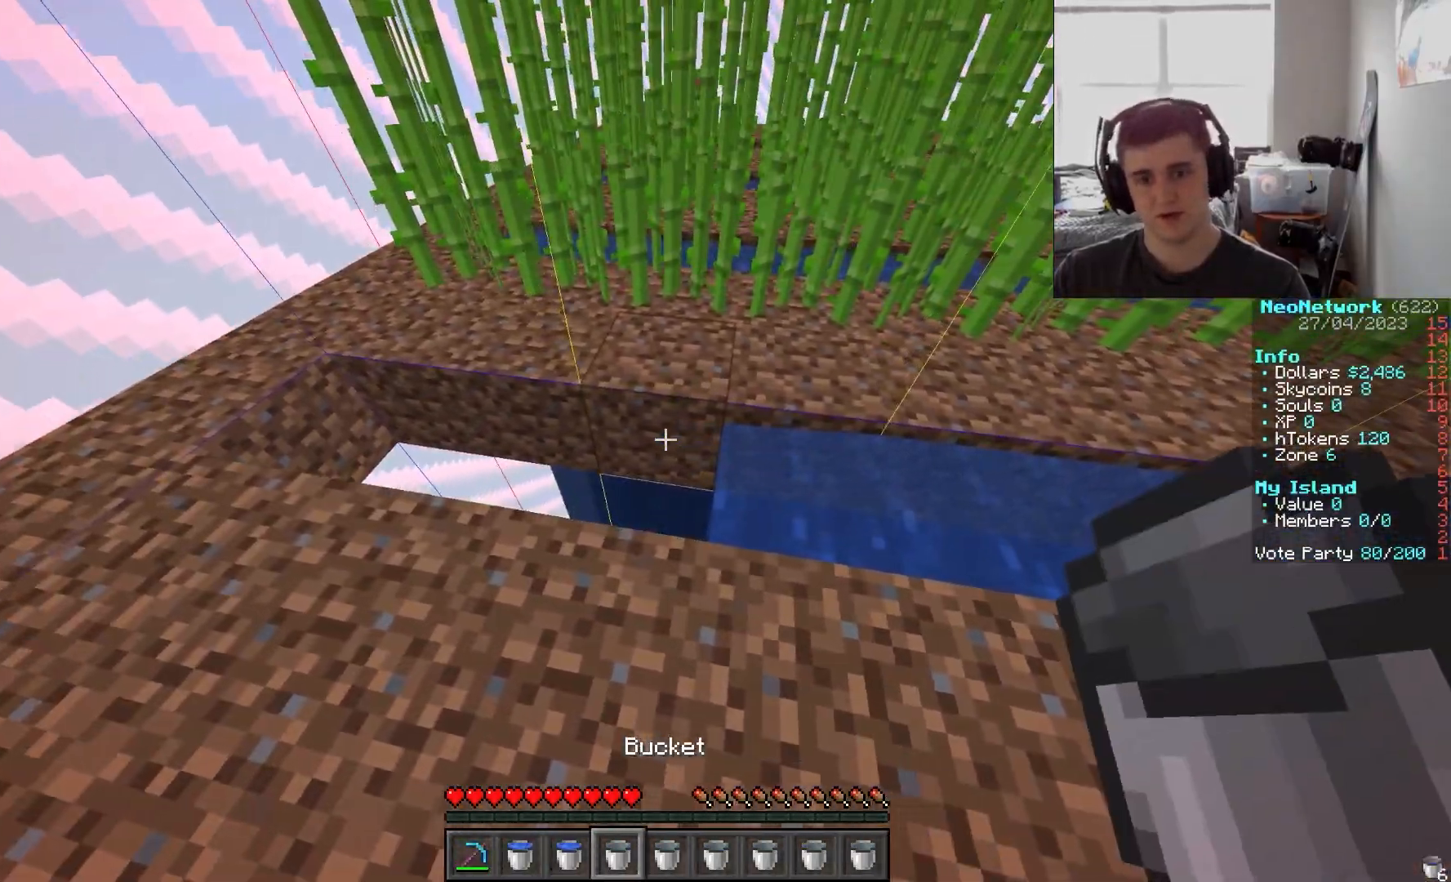
{"keys": [], "mouse": ["right"], "events": [[283, "a", "down"], [400, "mouse_right", "down"], [500, "a", "up"]]}
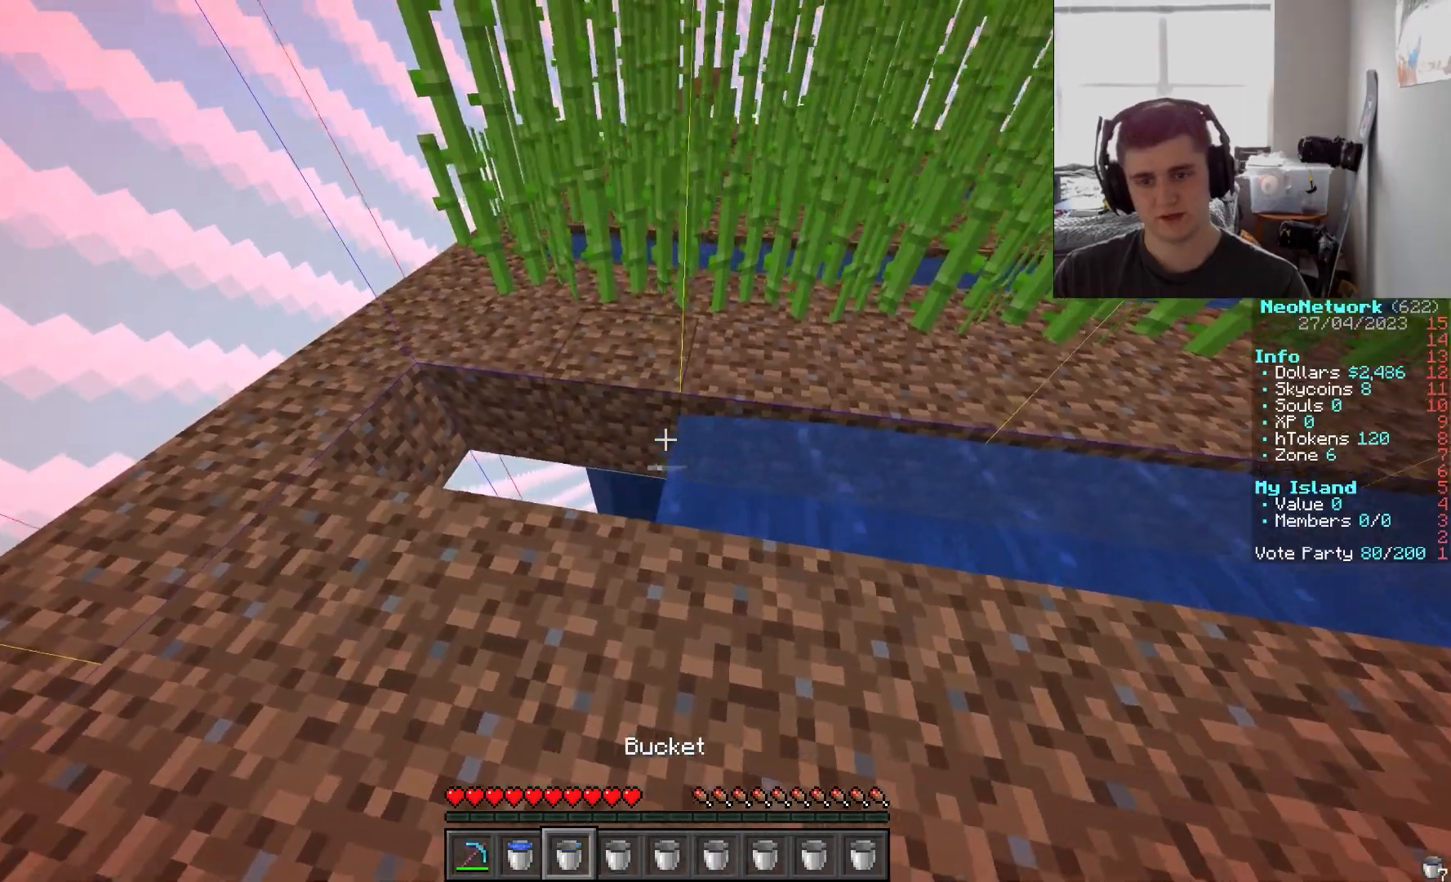
{"keys": [], "mouse": [], "events": [[17, "mouse_right", "up"]]}
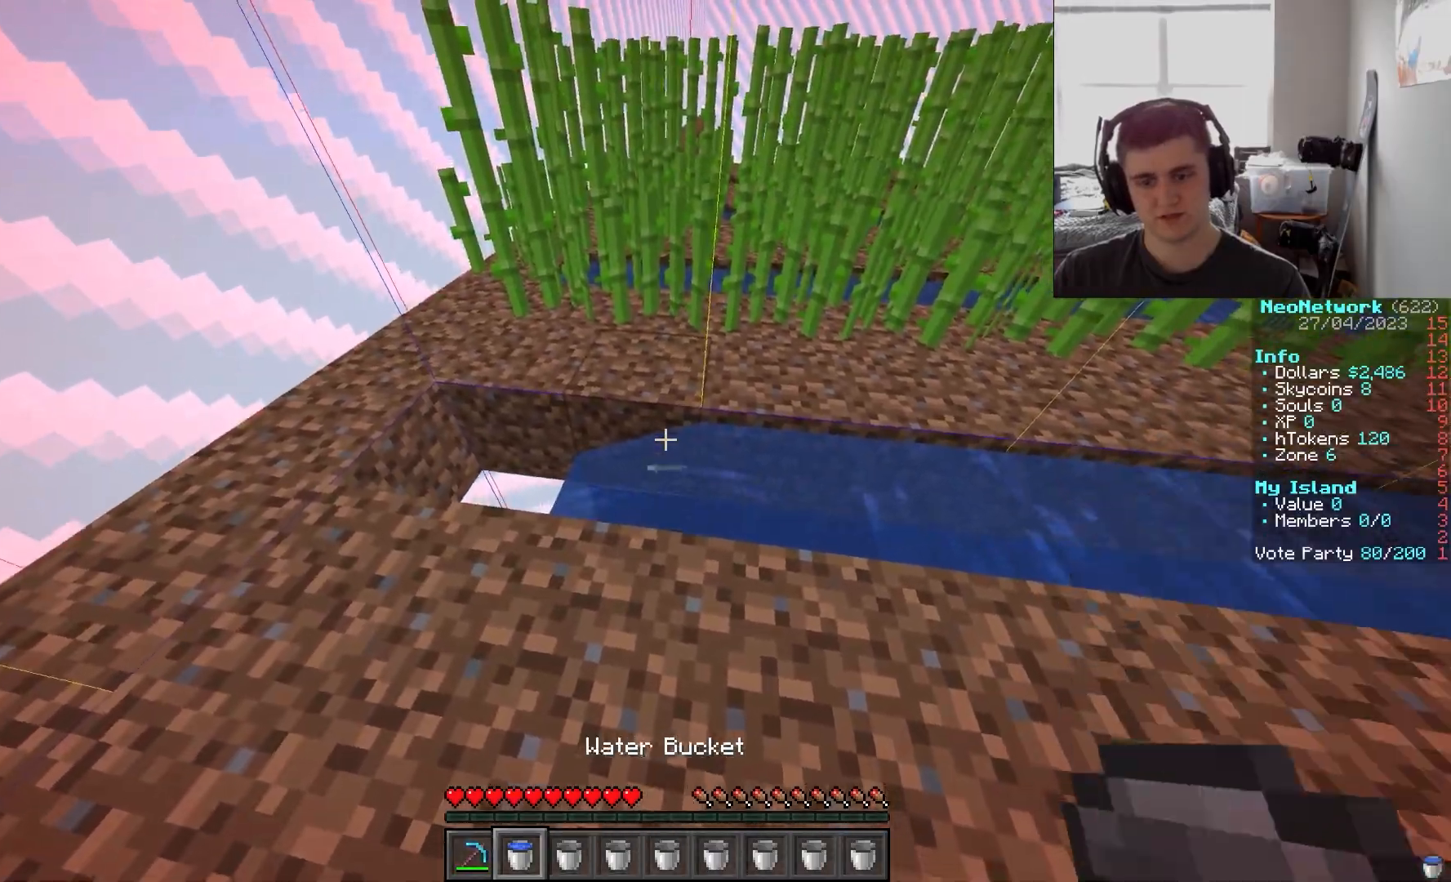
{"keys": ["w"], "mouse": [], "events": [[17, "a", "down"], [117, "mouse_right", "down"], [217, "a", "up"], [233, "mouse_right", "up"], [350, "w", "down"]]}
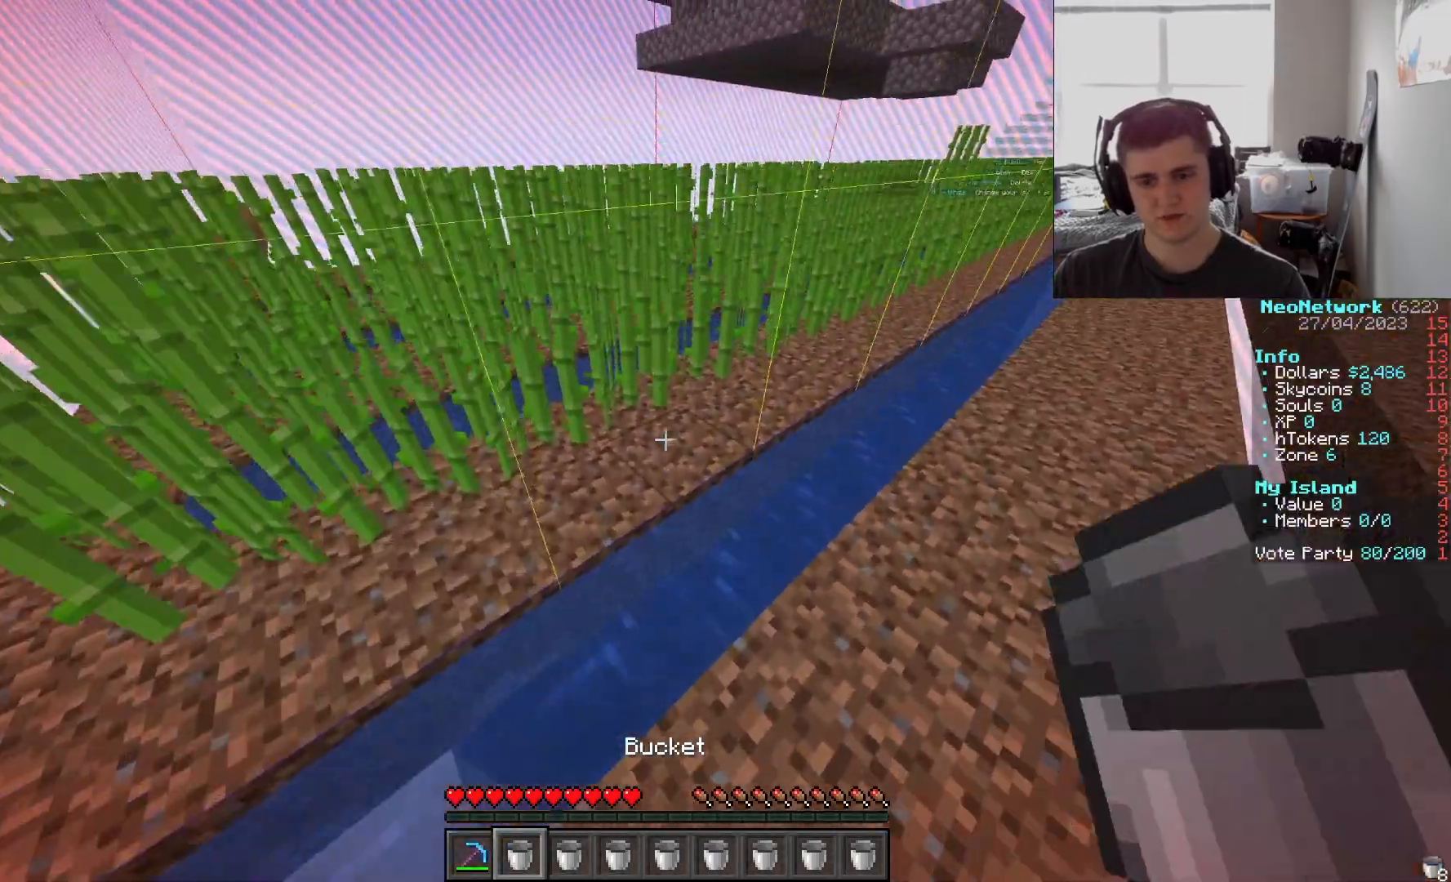
{"keys": ["w"], "mouse": [], "events": [[133, "d", "down"], [483, "d", "up"]]}
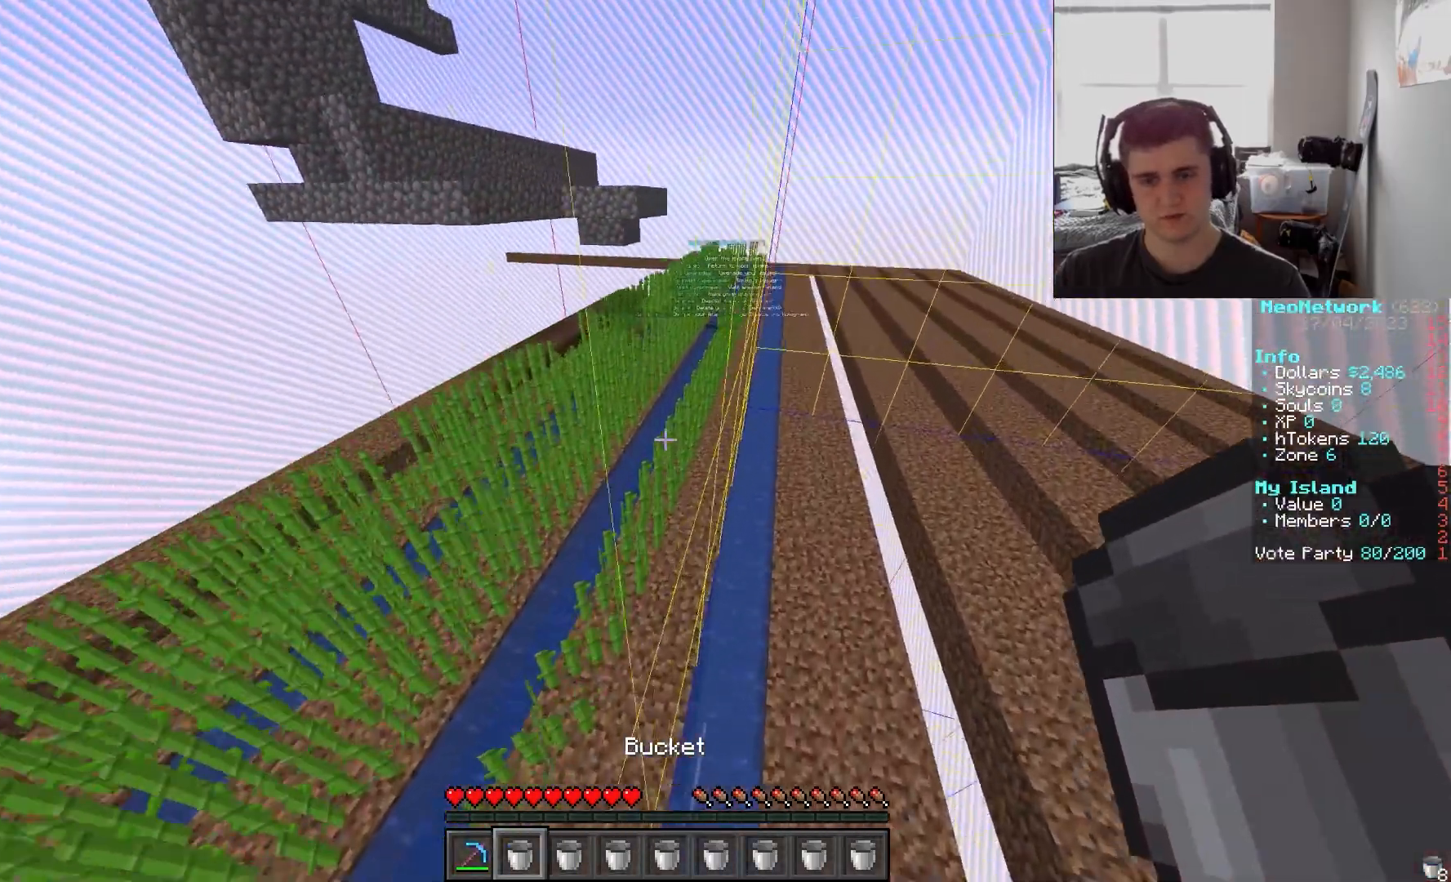
{"keys": [], "mouse": [], "events": [[233, "w", "up"]]}
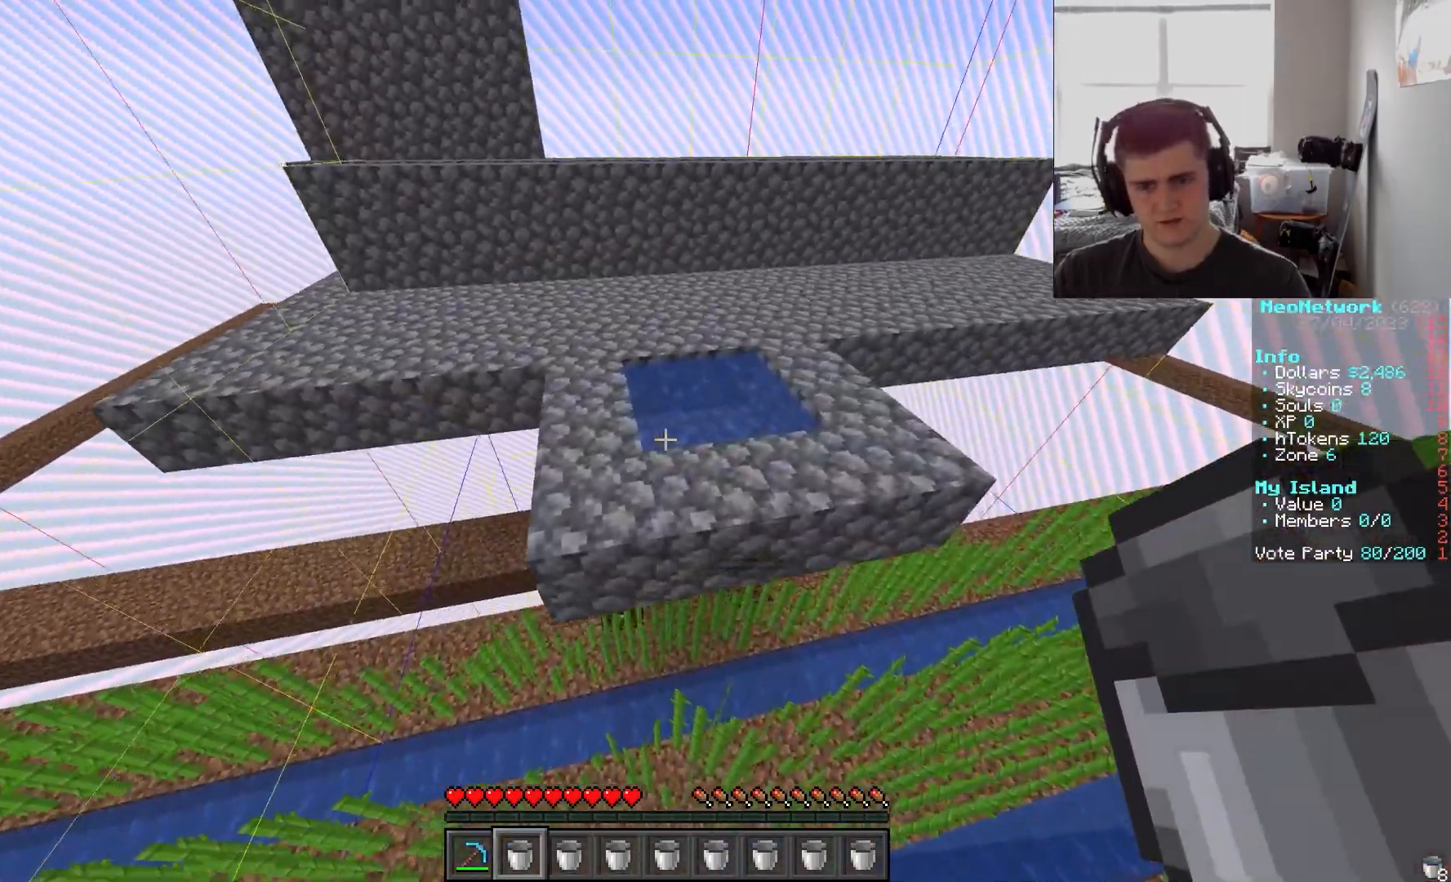
{"keys": ["a", "w"], "mouse": [], "events": [[117, "mouse_right", "down"], [233, "a", "down"], [267, "mouse_right", "up"], [433, "w", "down"]]}
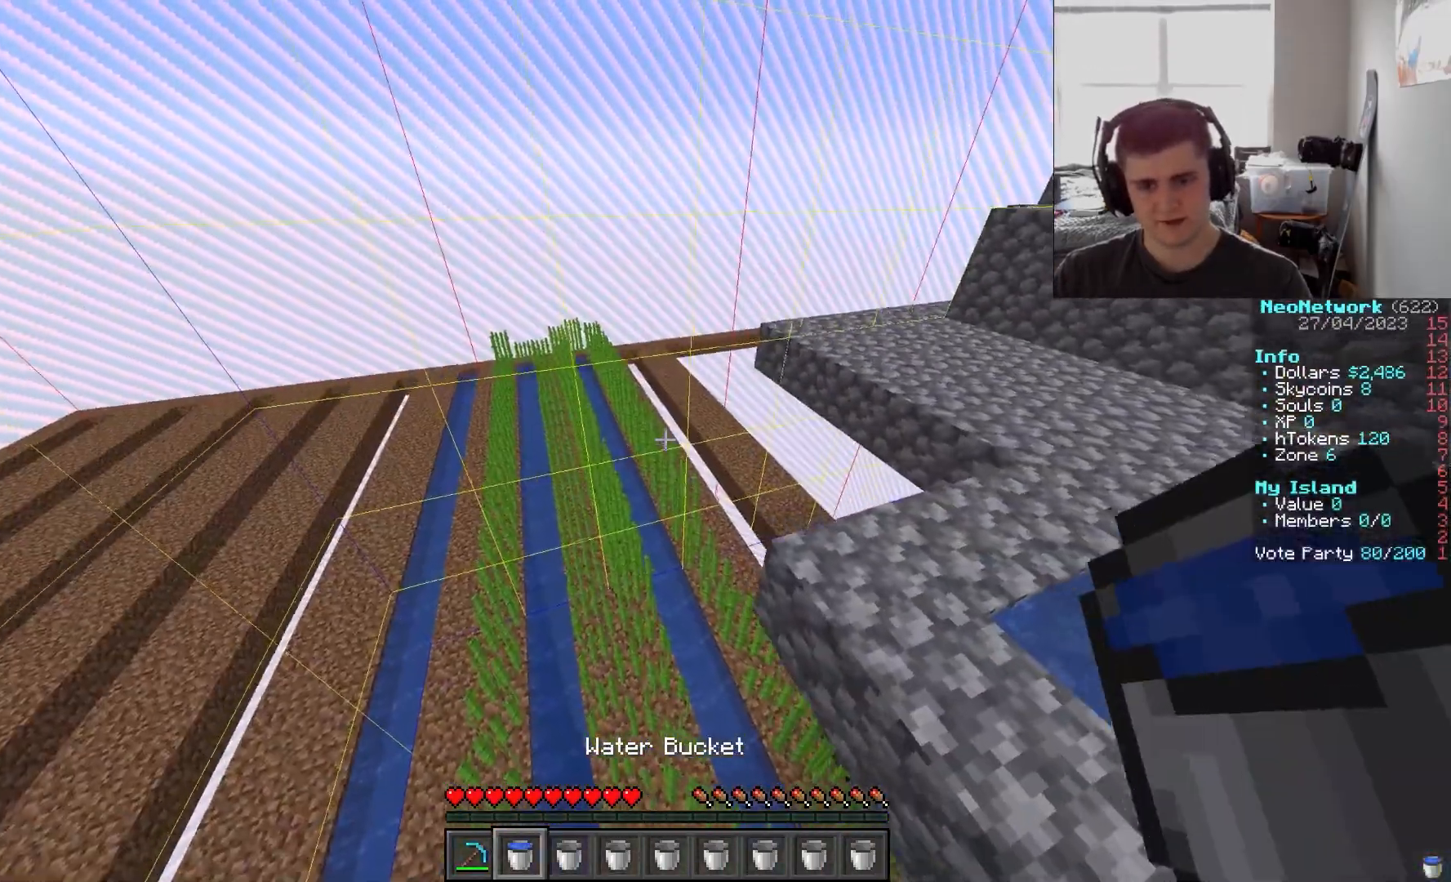
{"keys": [], "mouse": ["right"], "events": [[283, "a", "up"], [383, "w", "up"], [417, "mouse_right", "down"]]}
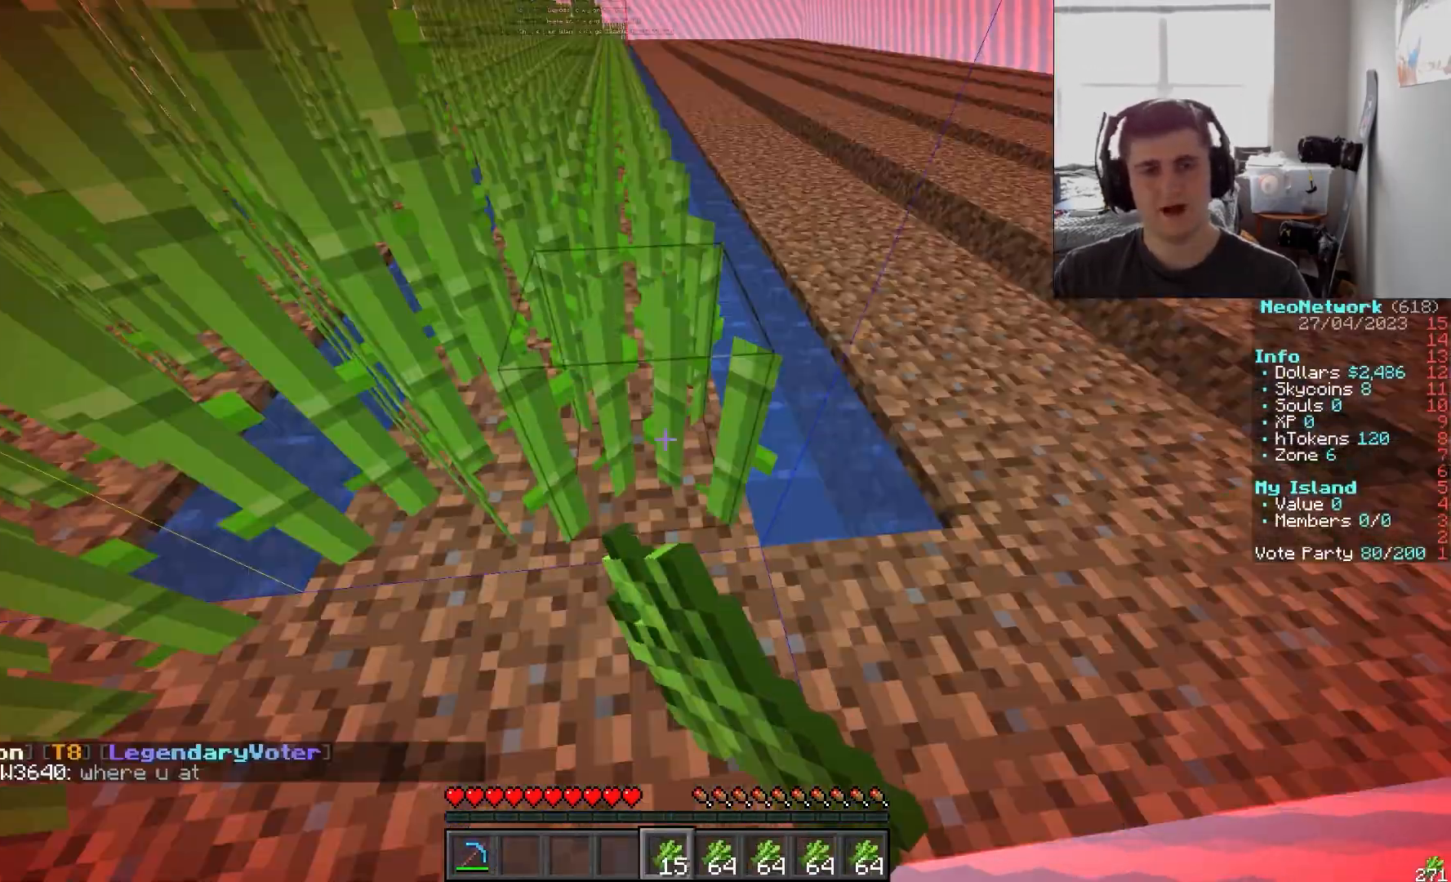
{"keys": [], "mouse": [], "events": [[50, "mouse_right", "up"]]}
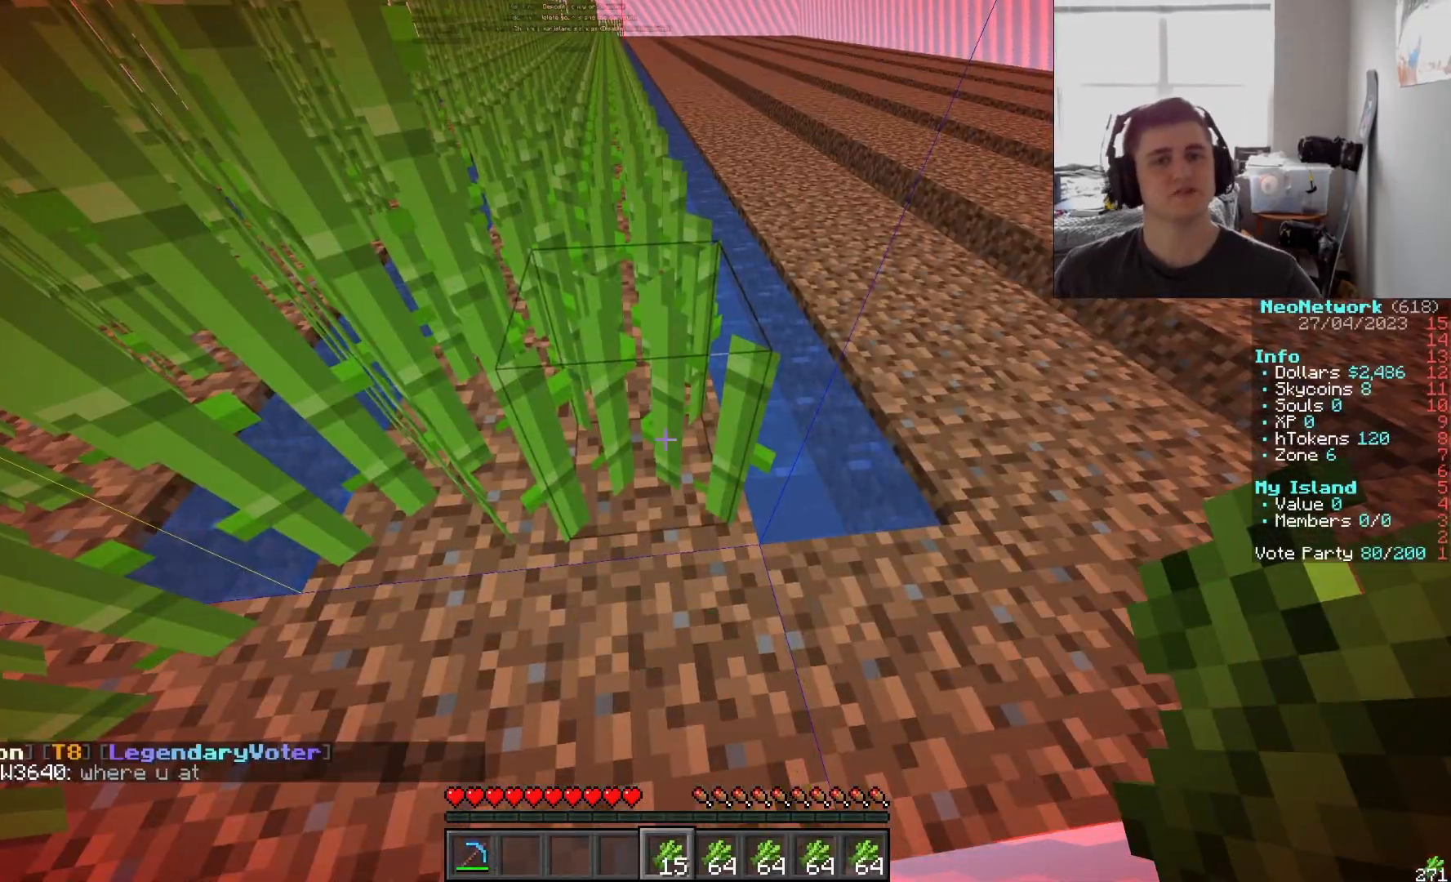
{"keys": [], "mouse": [], "events": []}
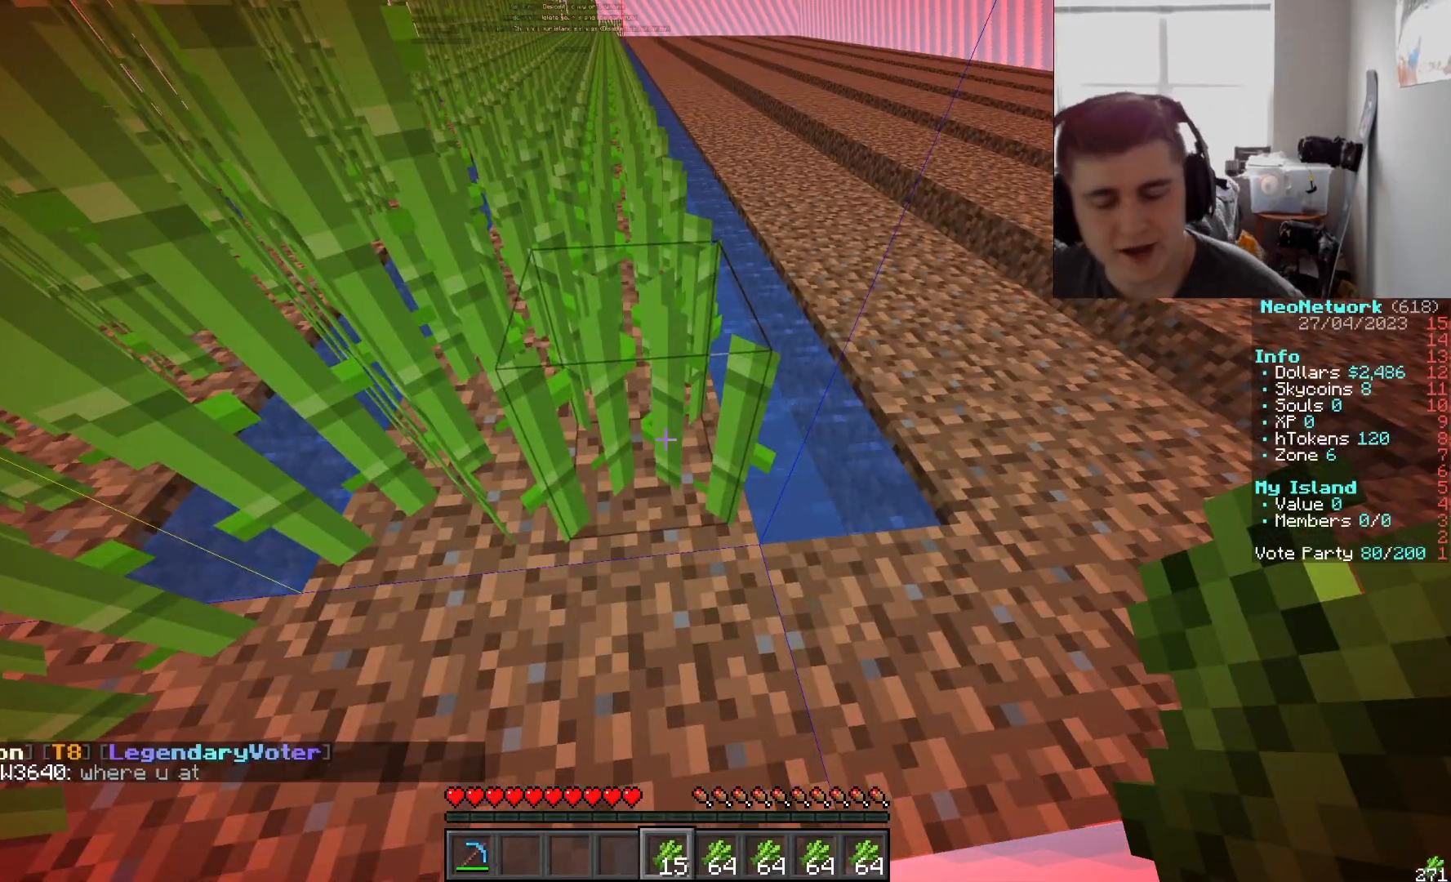
{"keys": [], "mouse": [], "events": []}
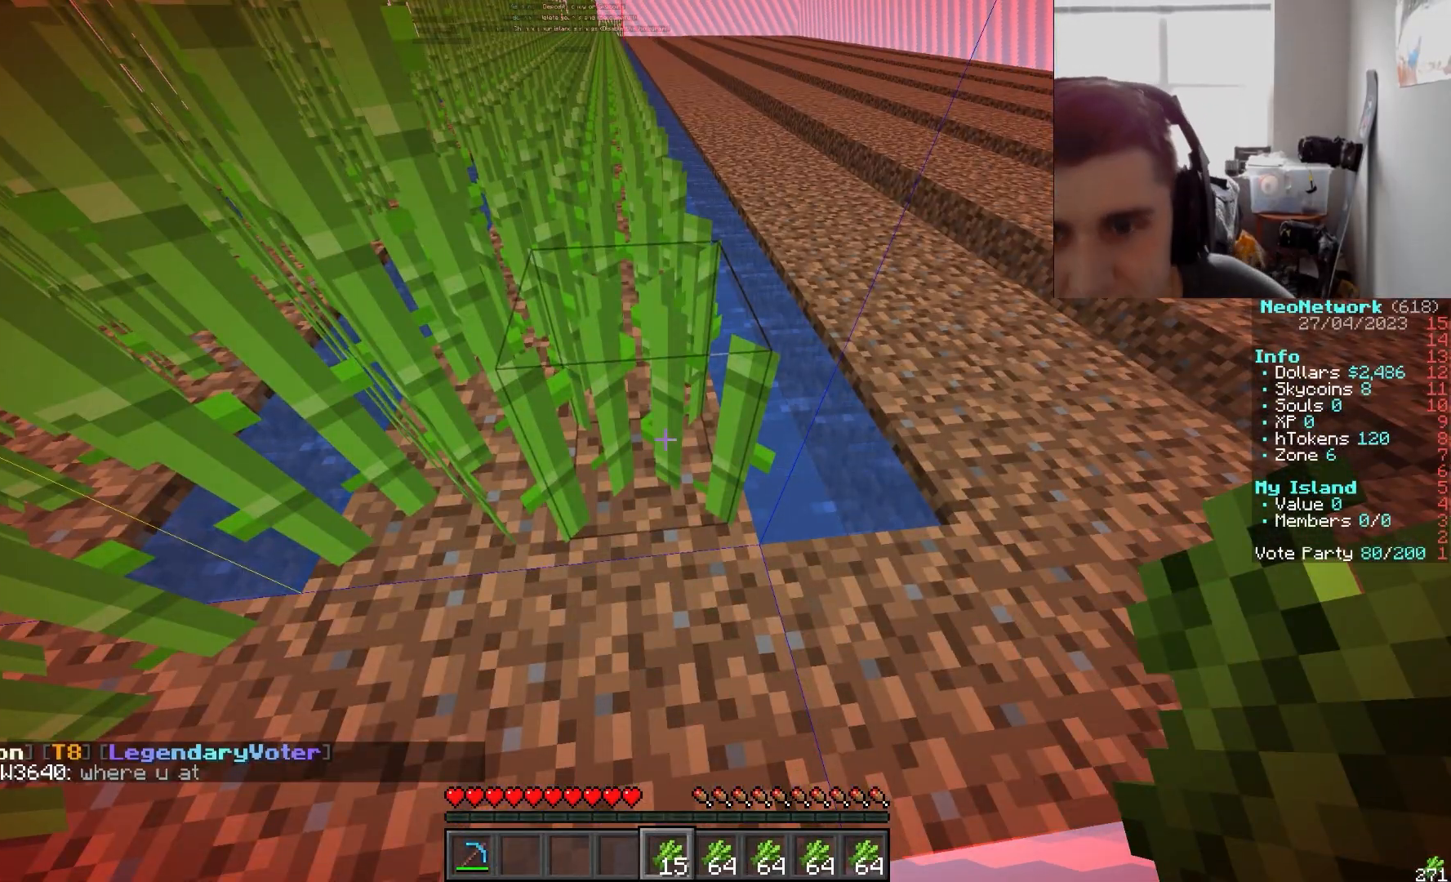
{"keys": [], "mouse": [], "events": []}
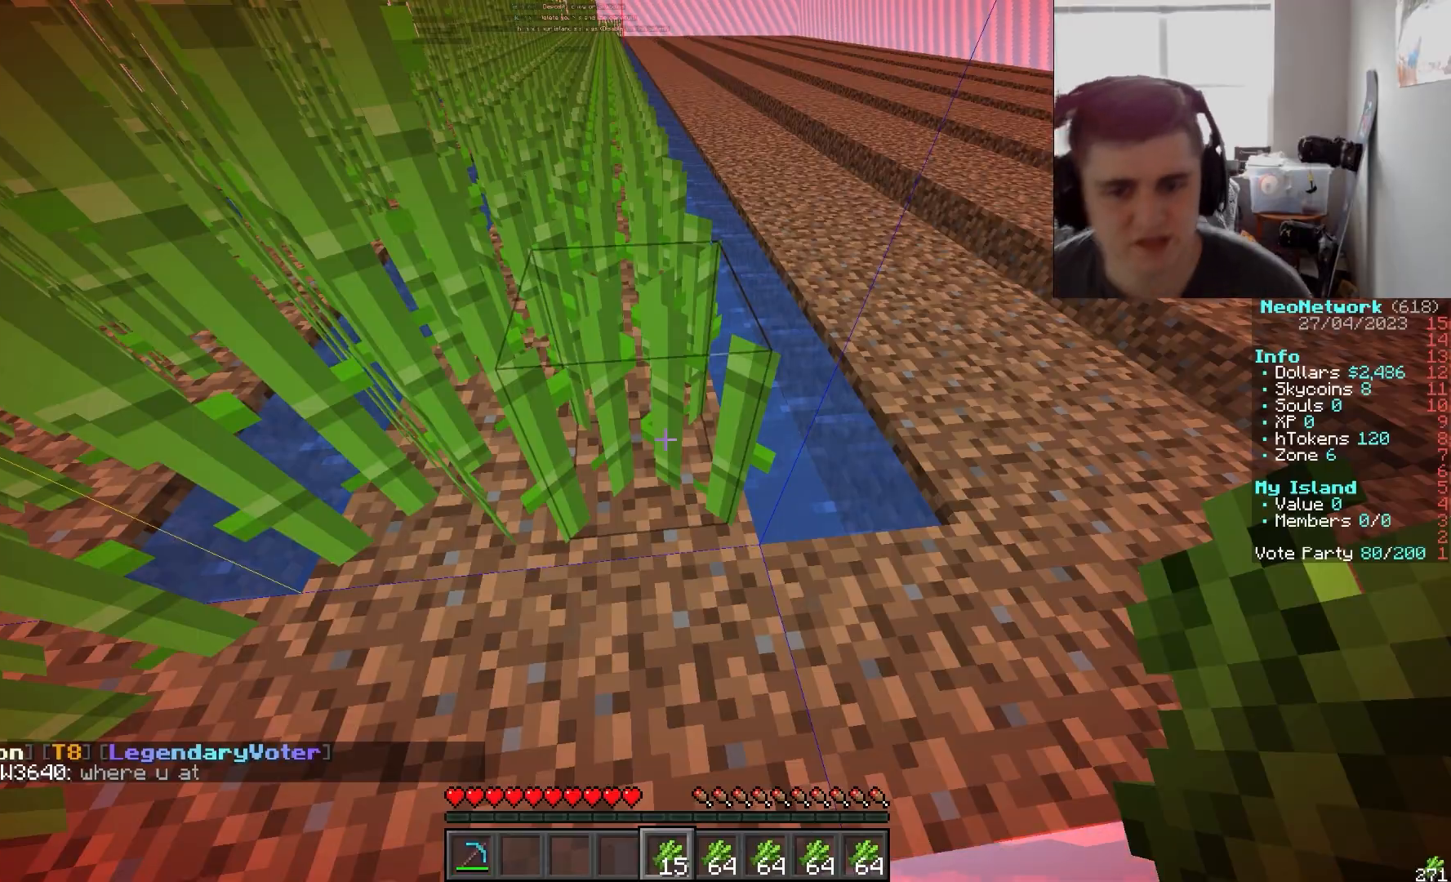
{"keys": [], "mouse": [], "events": []}
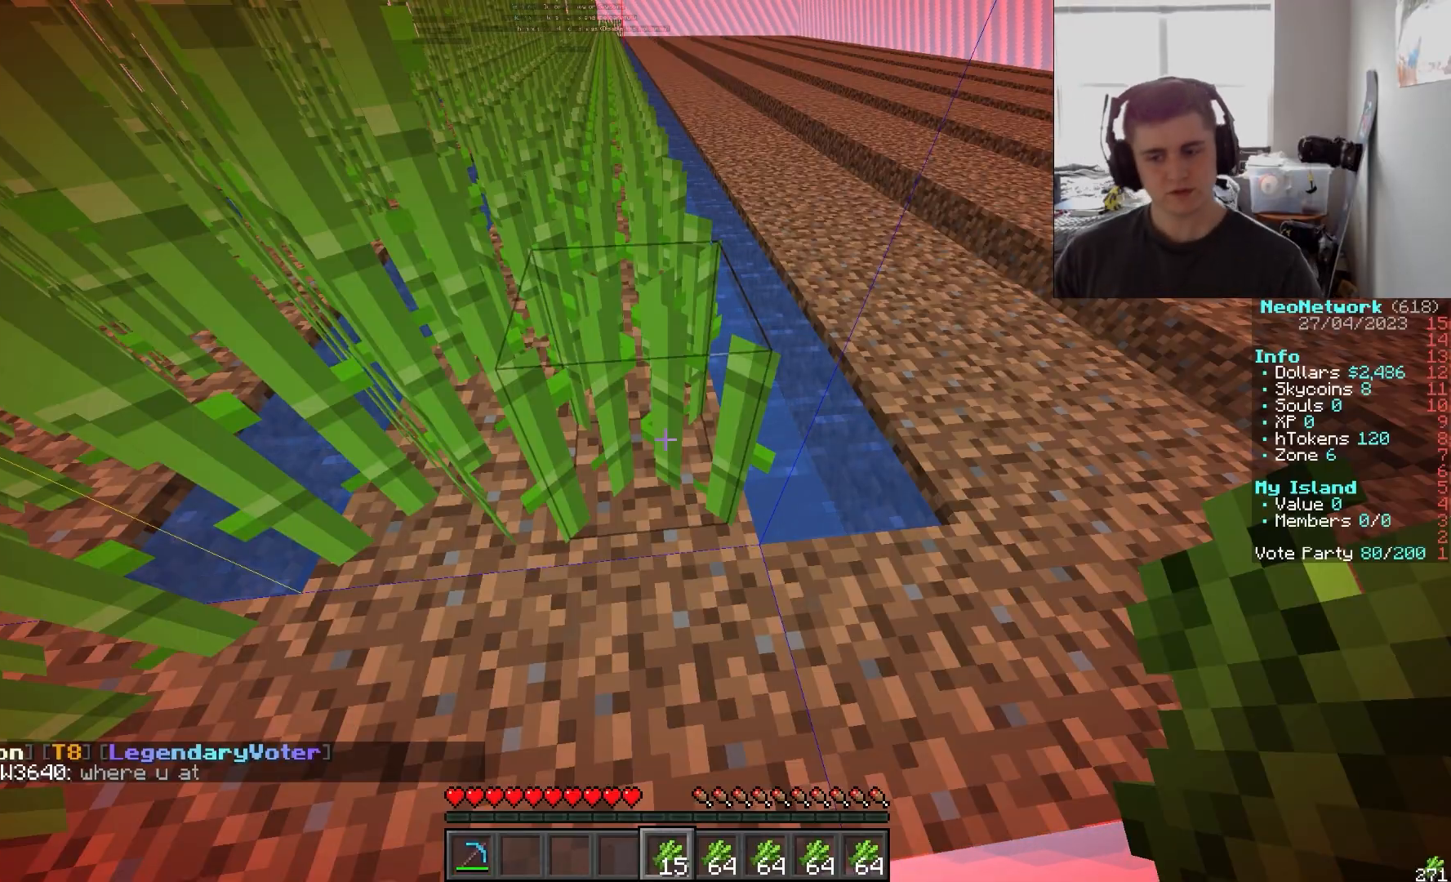
{"keys": [], "mouse": [], "events": []}
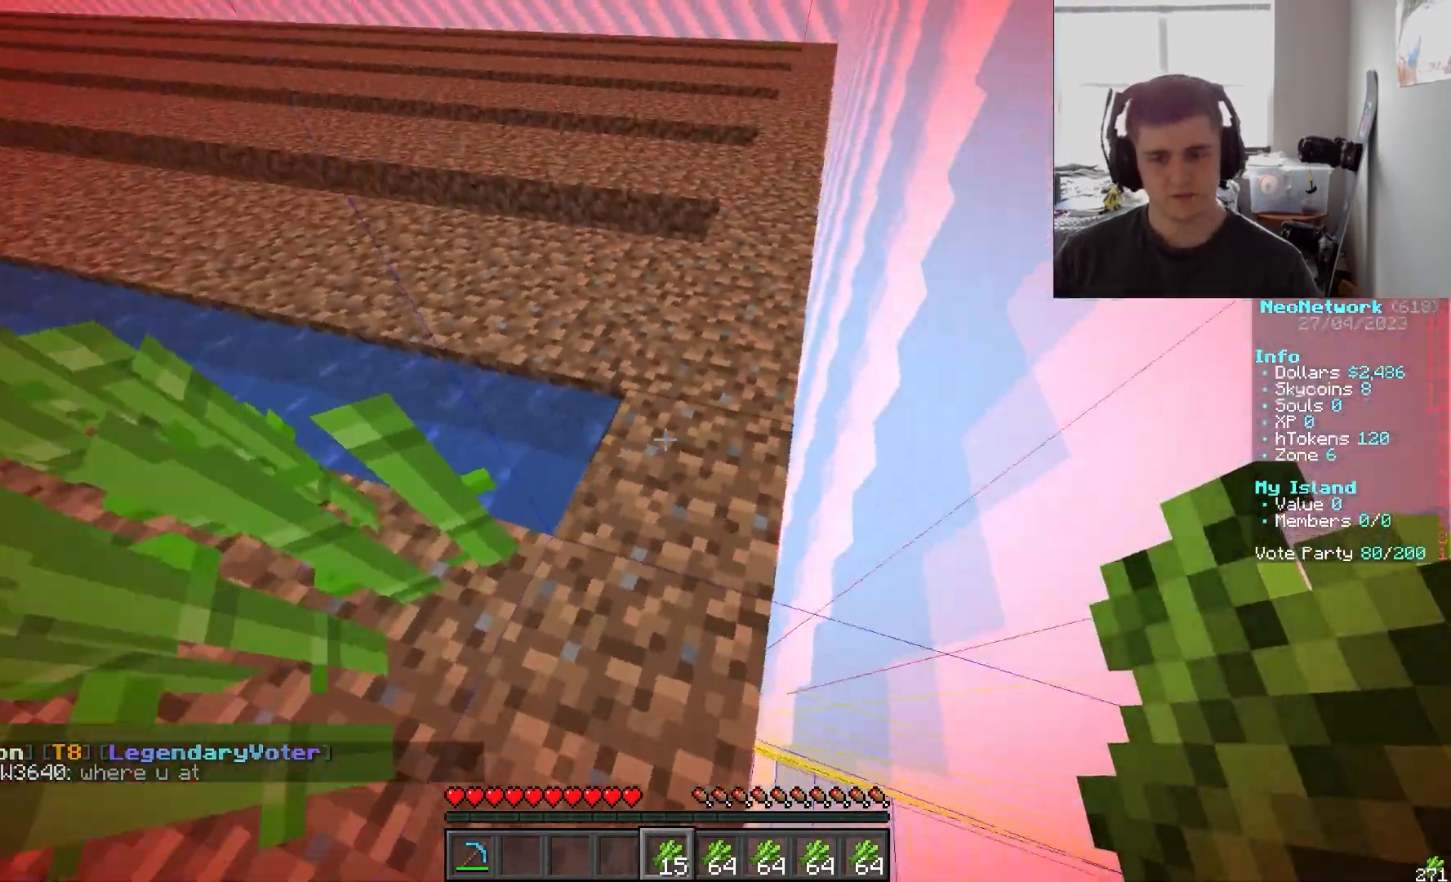
{"keys": ["w"], "mouse": [], "events": [[183, "mouse_right", "down"], [317, "w", "down"], [333, "mouse_right", "up"]]}
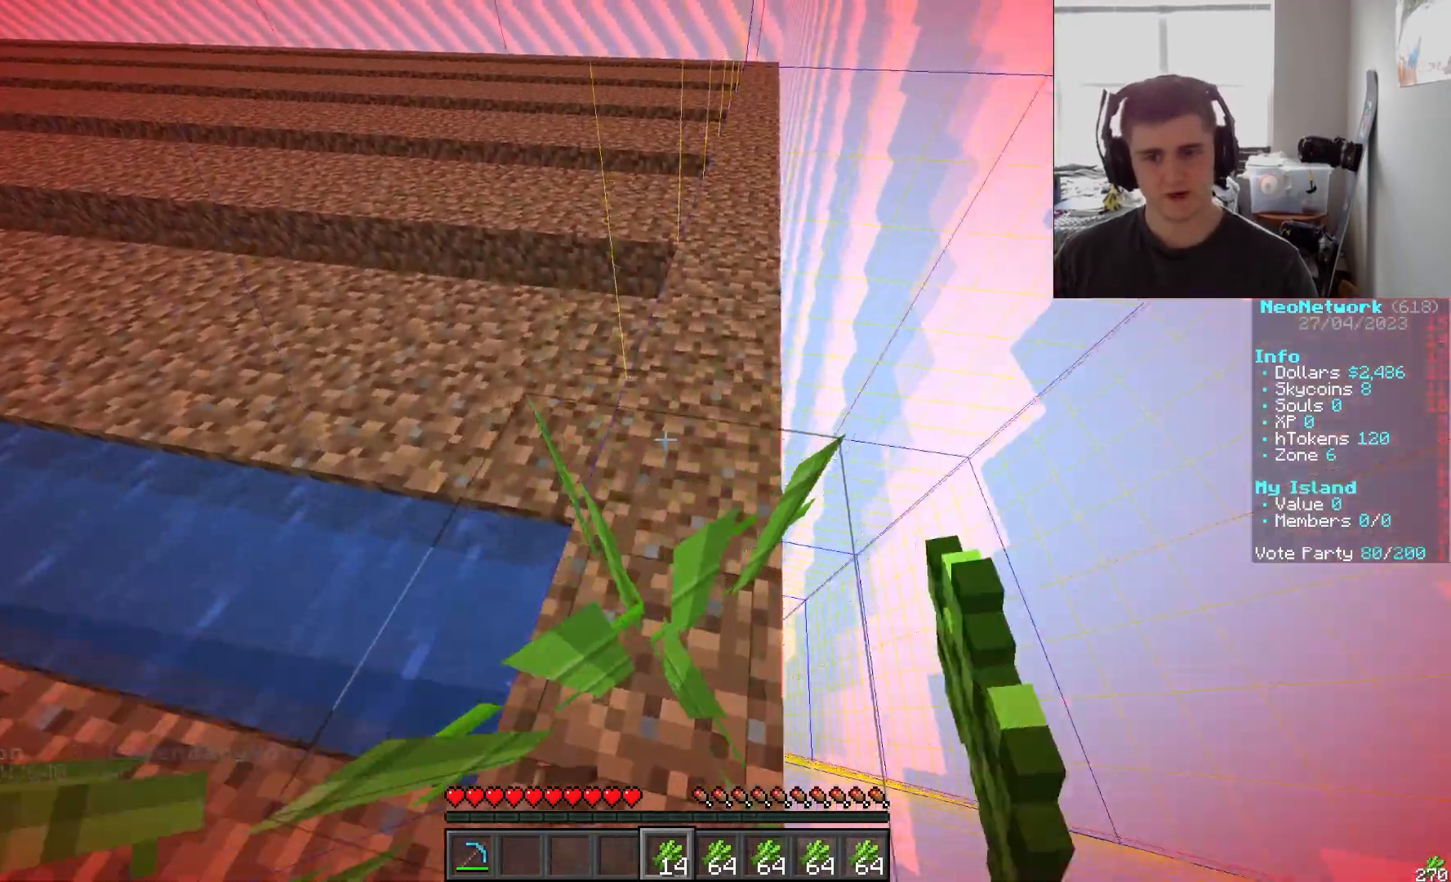
{"keys": ["a", "d", "s"], "mouse": [], "events": [[100, "a", "down"], [233, "w", "up"], [283, "a", "up"], [367, "d", "down"], [433, "s", "down"], [500, "a", "down"]]}
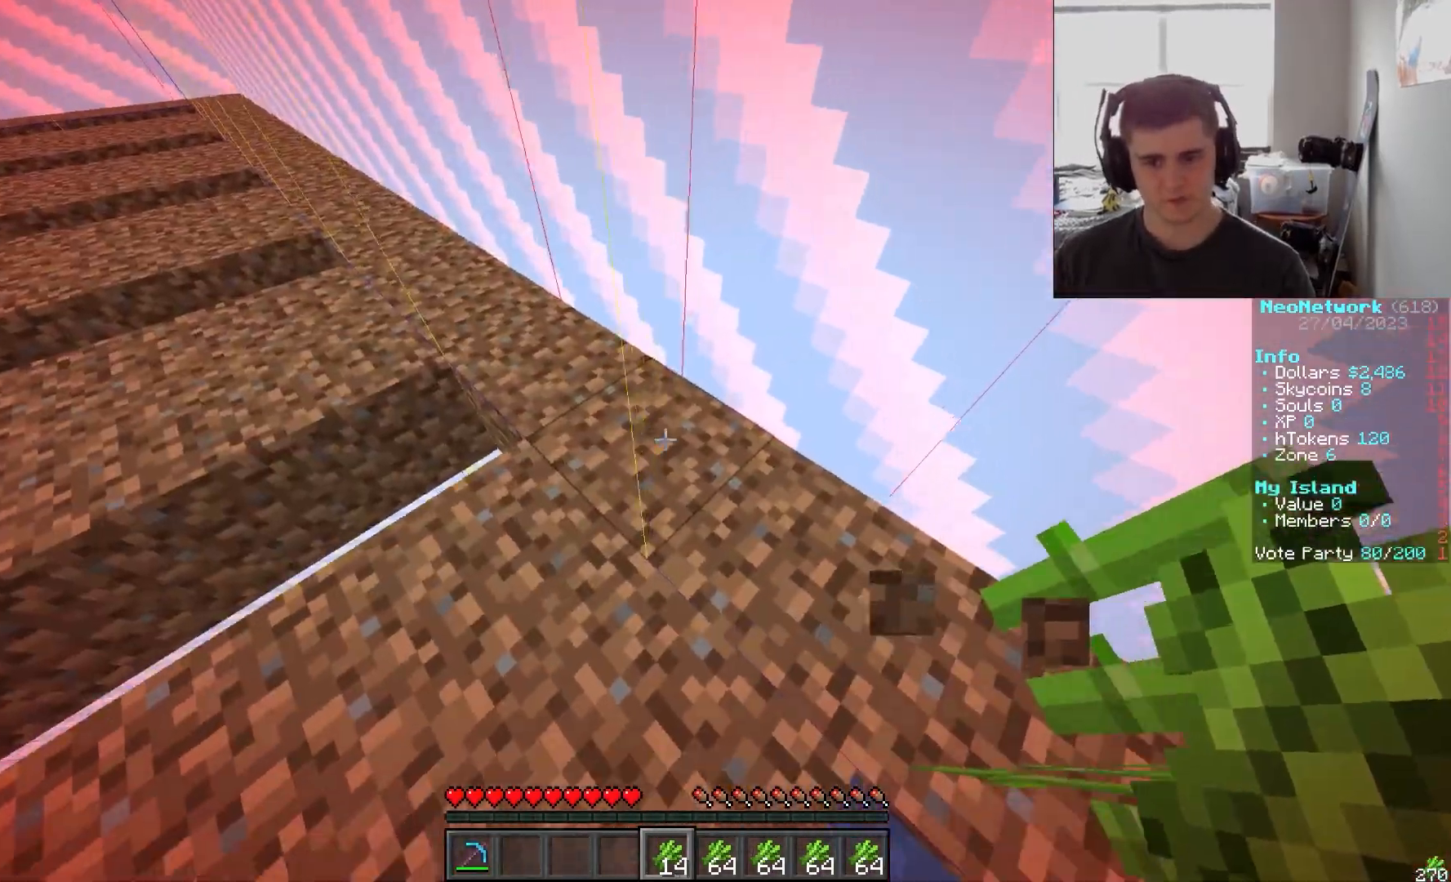
{"keys": ["d", "s"], "mouse": ["right"], "events": [[33, "d", "up"], [300, "a", "up"], [367, "d", "down"], [417, "mouse_right", "down"]]}
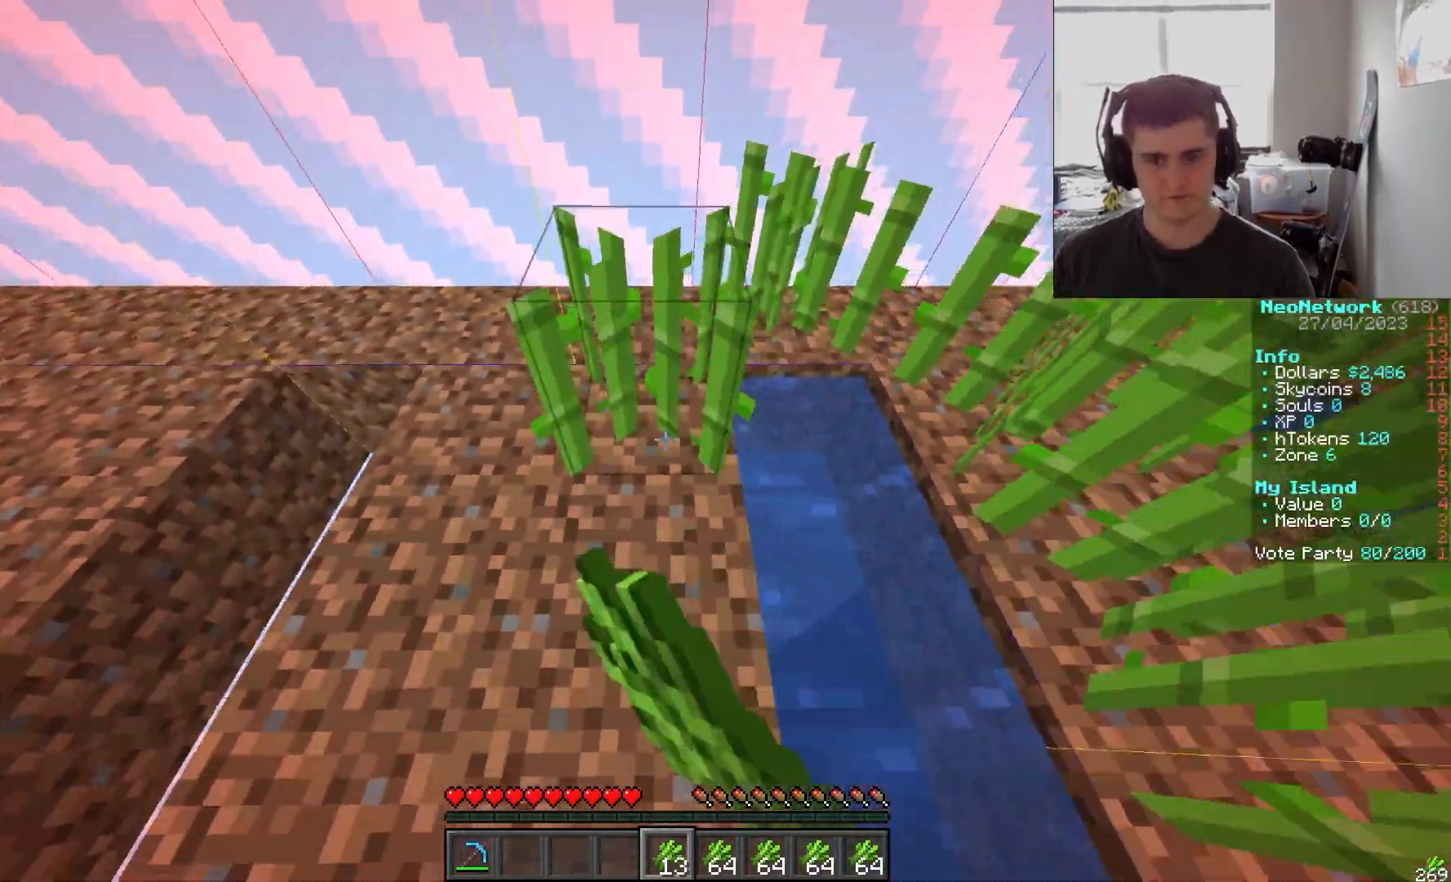
{"keys": ["s"], "mouse": [], "events": [[17, "d", "up"], [67, "mouse_right", "up"], [117, "mouse_right", "down"], [233, "a", "down"], [250, "mouse_right", "up"], [350, "mouse_right", "down"], [400, "a", "up"], [483, "mouse_right", "up"]]}
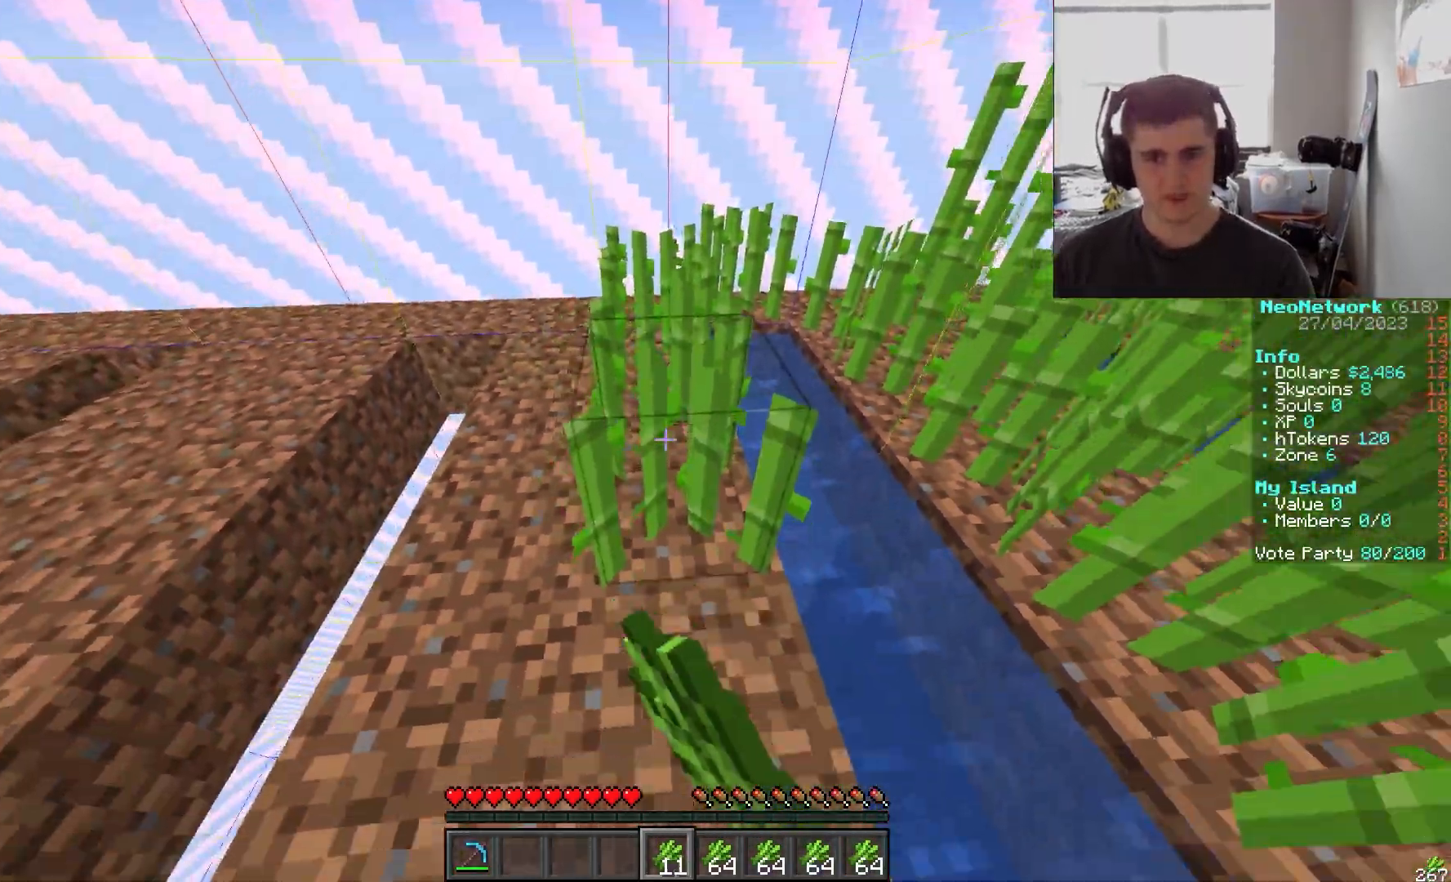
{"keys": ["d", "s"], "mouse": ["right"], "events": [[100, "mouse_right", "down"], [250, "mouse_right", "up"], [433, "mouse_right", "down"], [467, "d", "down"]]}
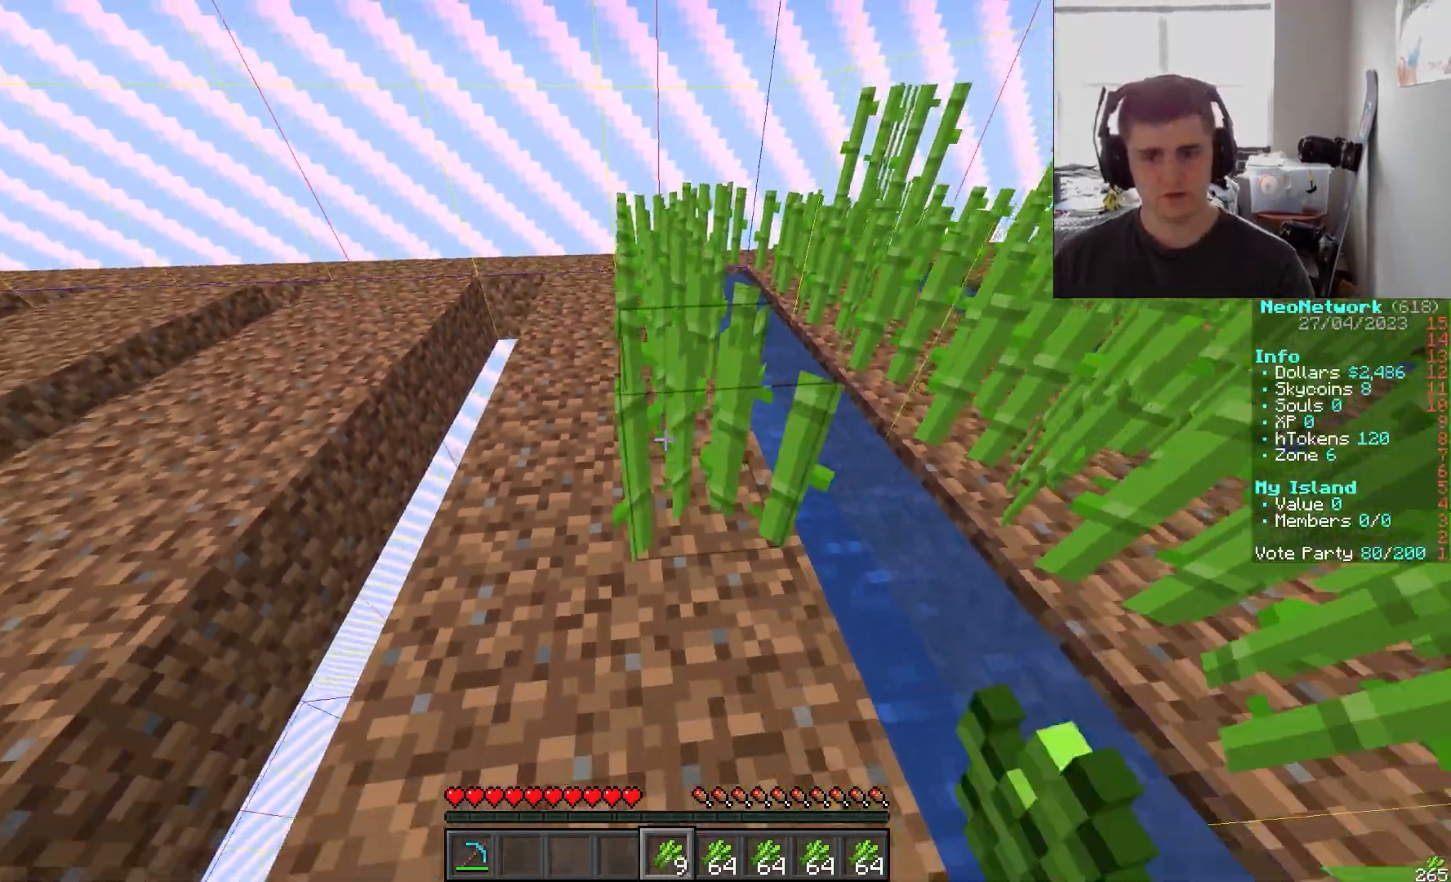
{"keys": ["s"], "mouse": ["right"], "events": [[17, "d", "up"], [67, "mouse_right", "up"], [200, "mouse_right", "down"], [217, "d", "down"], [317, "mouse_right", "up"], [333, "d", "up"], [400, "mouse_right", "down"]]}
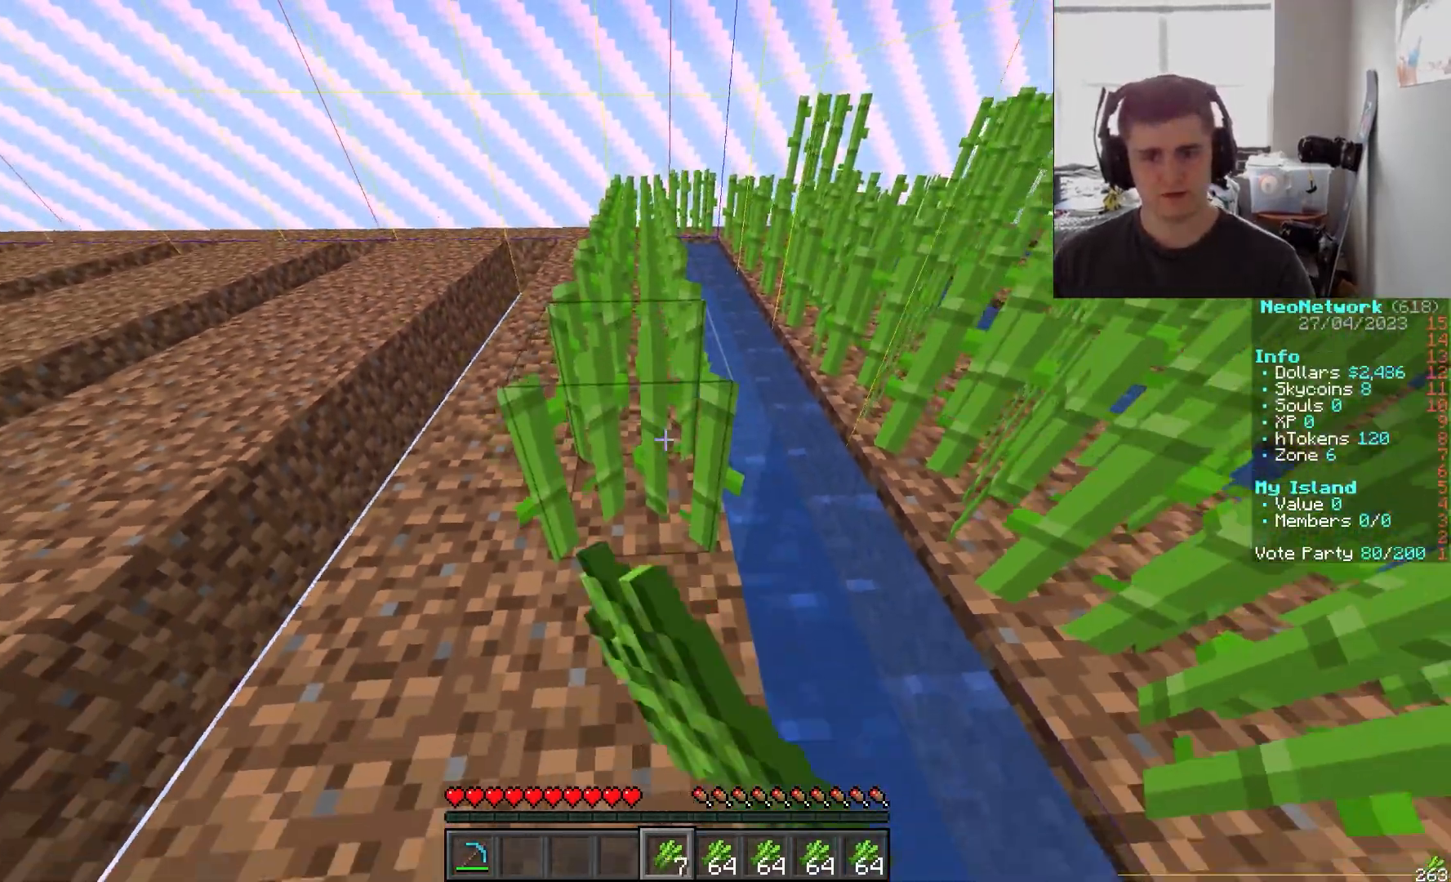
{"keys": ["s"], "mouse": ["right"], "events": [[200, "mouse_right", "up"], [283, "mouse_right", "down"], [400, "mouse_right", "up"], [467, "mouse_right", "down"]]}
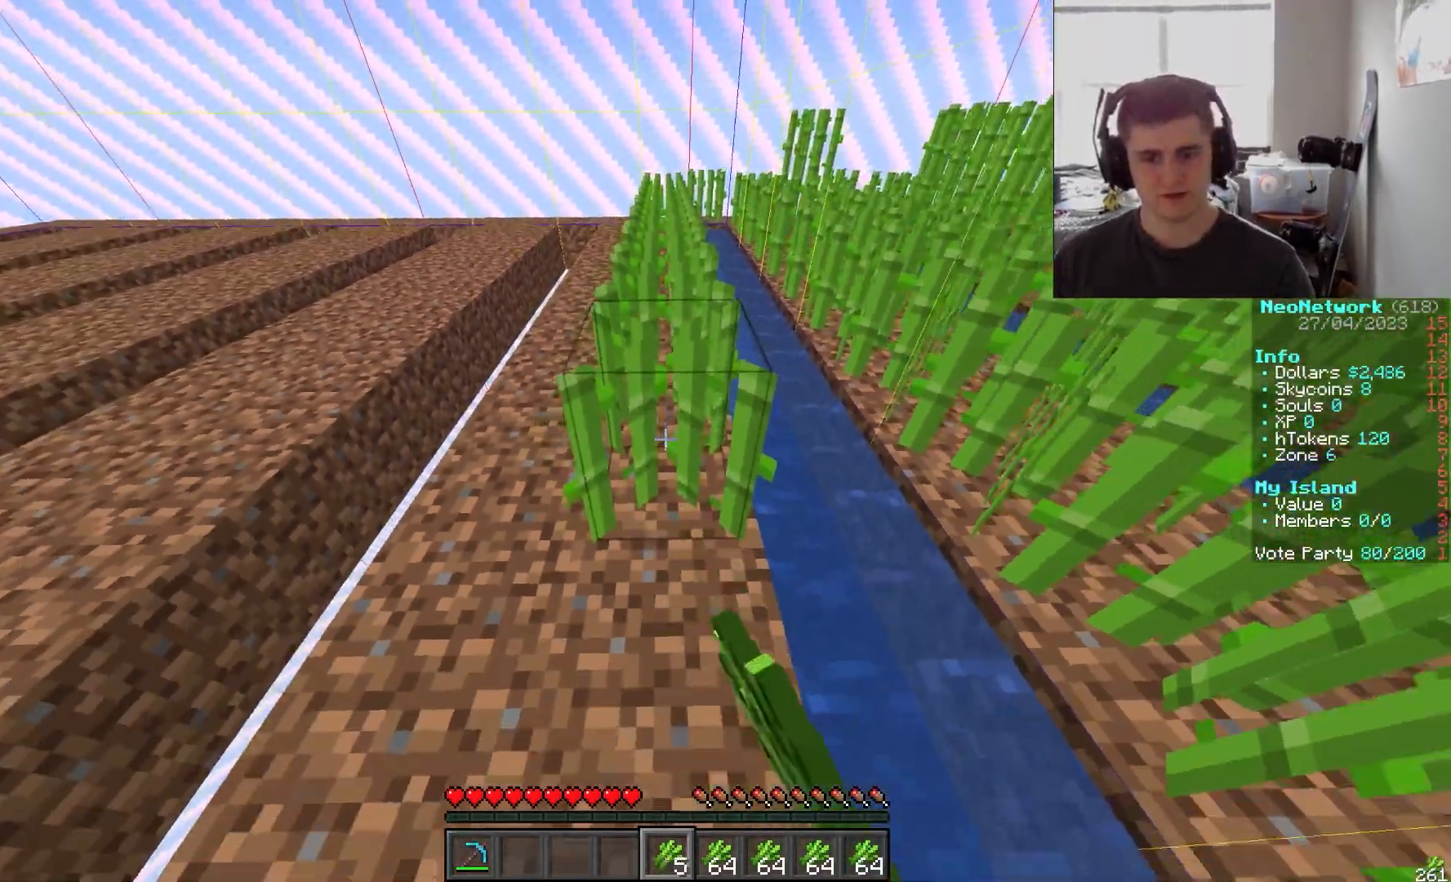
{"keys": ["s"], "mouse": ["right"], "events": [[100, "mouse_right", "up"], [150, "mouse_right", "down"], [267, "mouse_right", "up"], [500, "mouse_right", "down"]]}
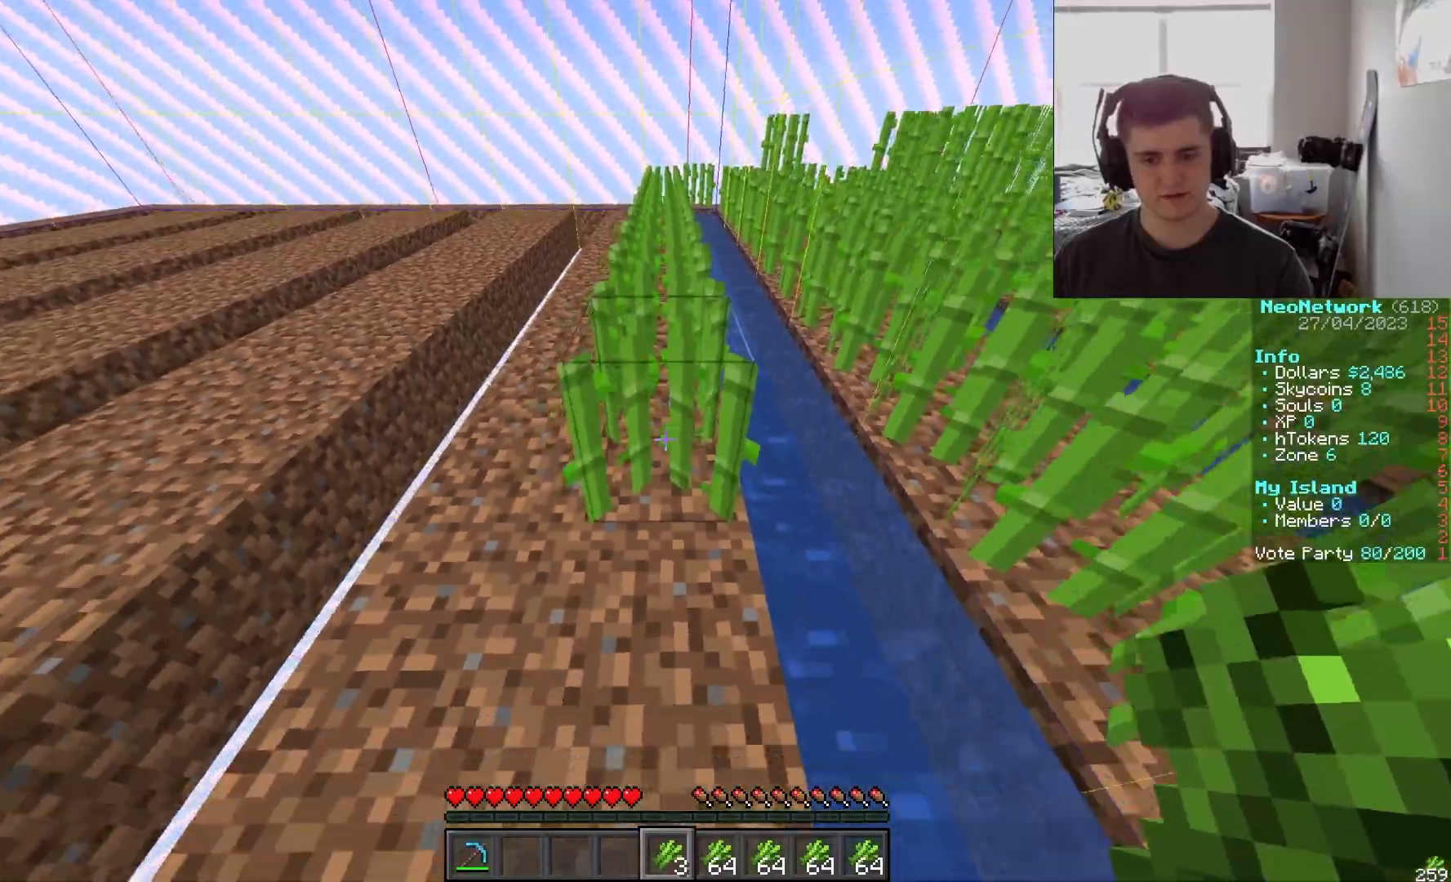
{"keys": ["s"], "mouse": ["right"], "events": [[133, "mouse_right", "up"], [200, "mouse_right", "down"], [350, "mouse_right", "up"], [400, "mouse_right", "down"]]}
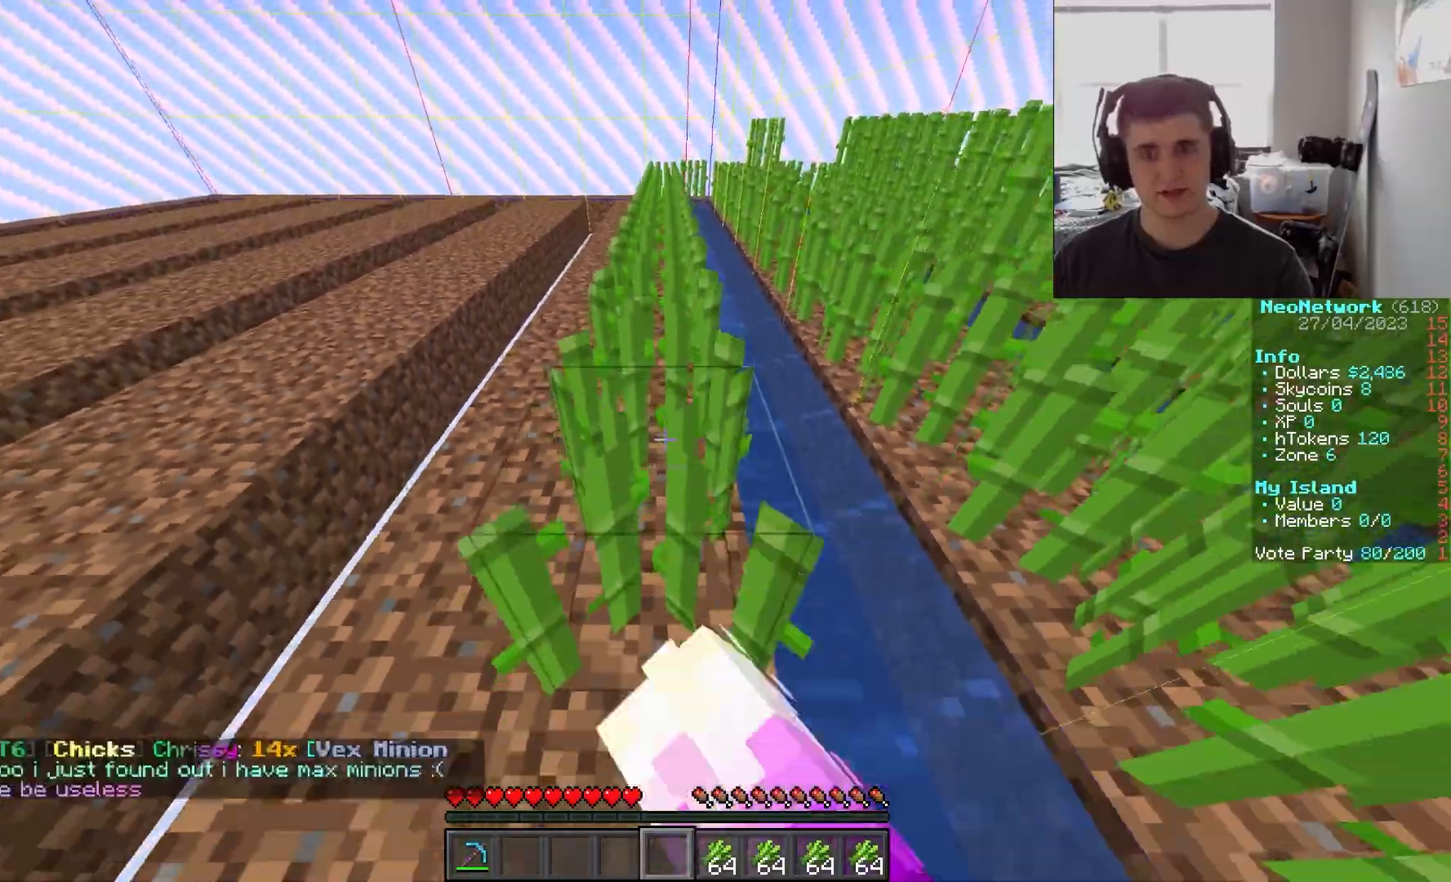
{"keys": [], "mouse": [], "events": [[67, "mouse_right", "up"], [483, "s", "up"]]}